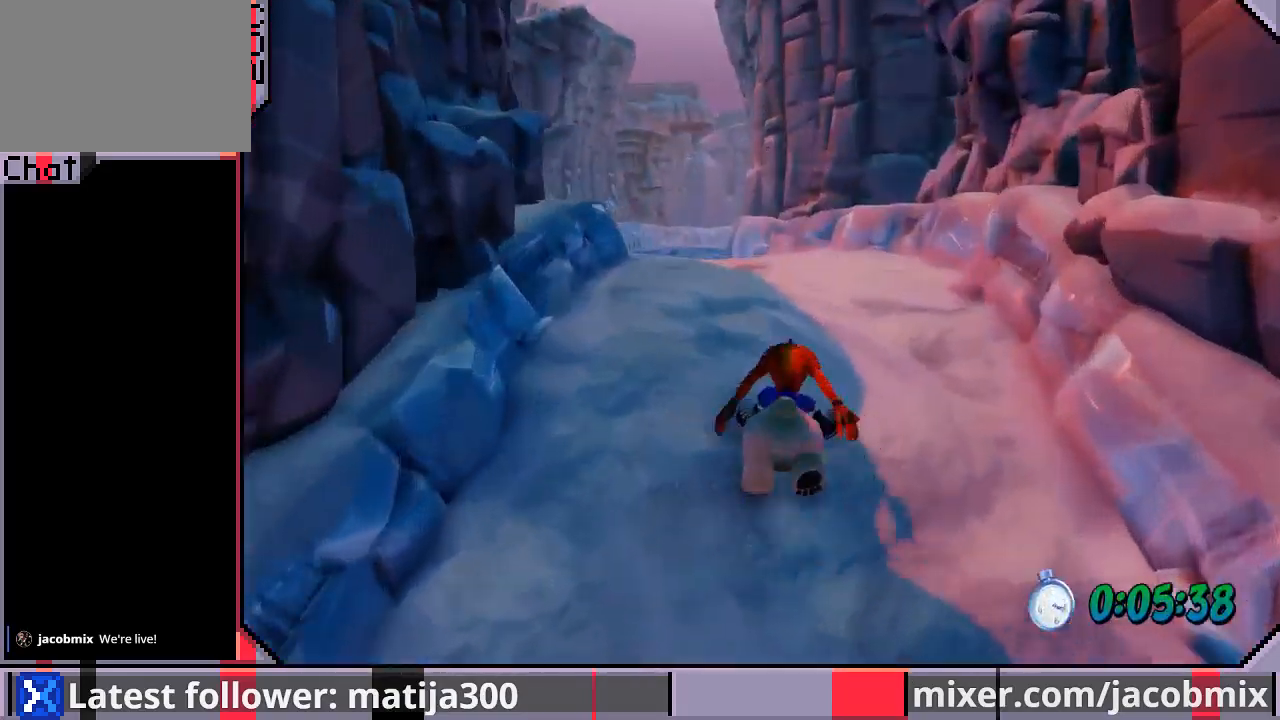
Gameplay with a controller (PlayStation layout); each line is a JSON object with the inputs held at the frame after it. "events" lists button and stick changes between this image and that frame as [ms after this image, input, new state], when the widget could be followed in between. Not read: L2 R2.
{"buttons": ["CROSS", "R1", "DPAD_UP", "DPAD_LEFT"], "left_stick": "center", "right_stick": "center", "events": [[233, "R1", "down"], [433, "DPAD_LEFT", "down"], [467, "CROSS", "down"]]}
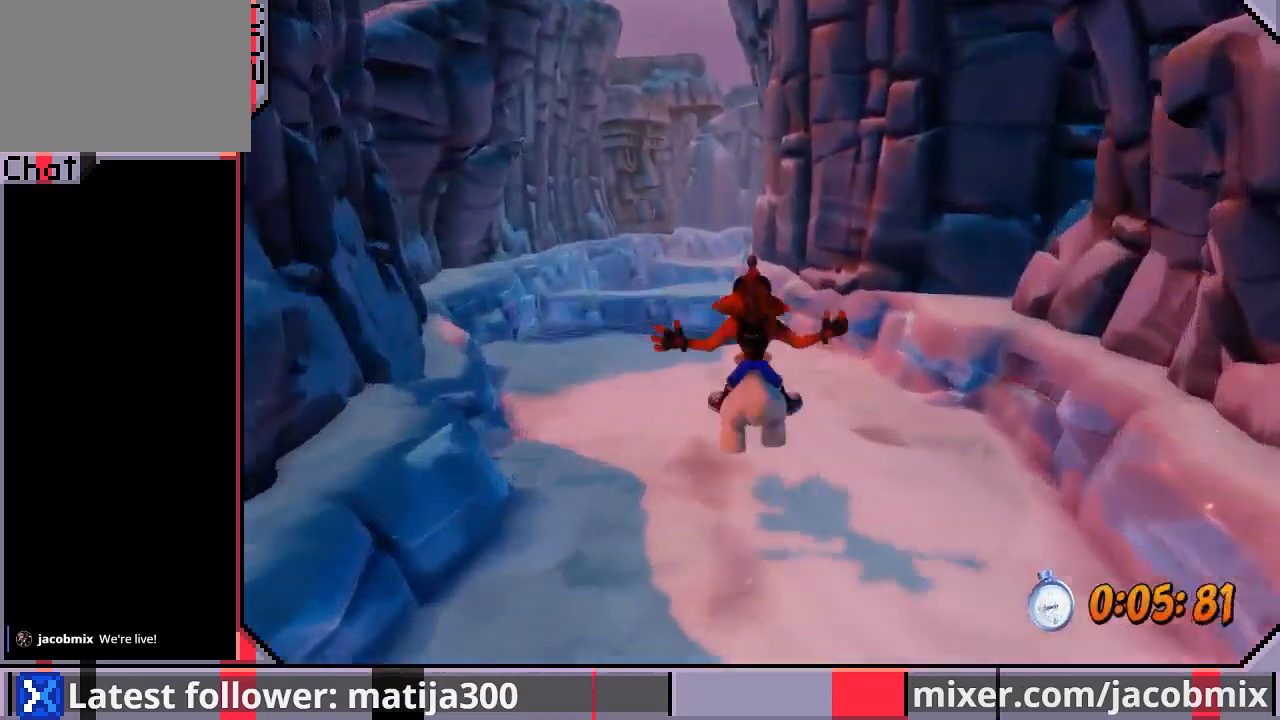
{"buttons": ["CROSS", "R1", "DPAD_UP", "DPAD_RIGHT"], "left_stick": "center", "right_stick": "center", "events": [[67, "DPAD_LEFT", "up"], [400, "DPAD_RIGHT", "down"]]}
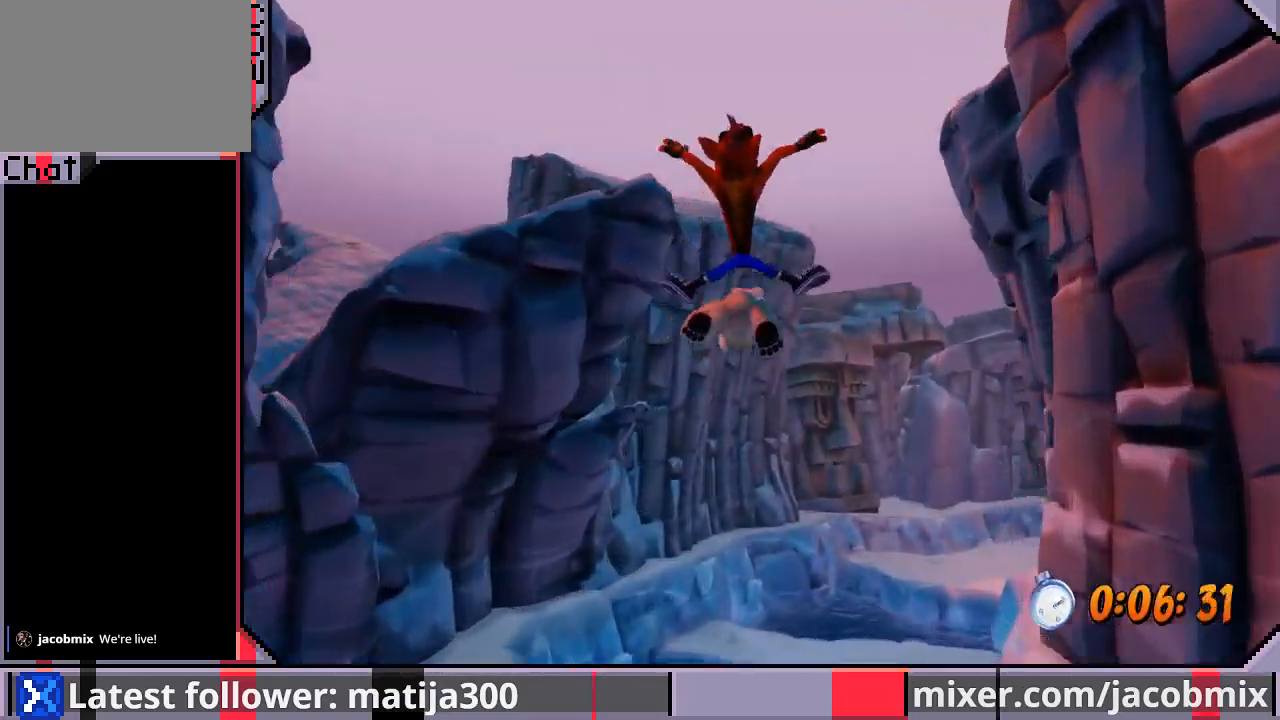
{"buttons": ["CROSS", "R1", "DPAD_UP"], "left_stick": "center", "right_stick": "center", "events": [[133, "R1", "up"], [167, "CROSS", "up"], [433, "DPAD_RIGHT", "up"], [433, "R1", "down"], [500, "CROSS", "down"]]}
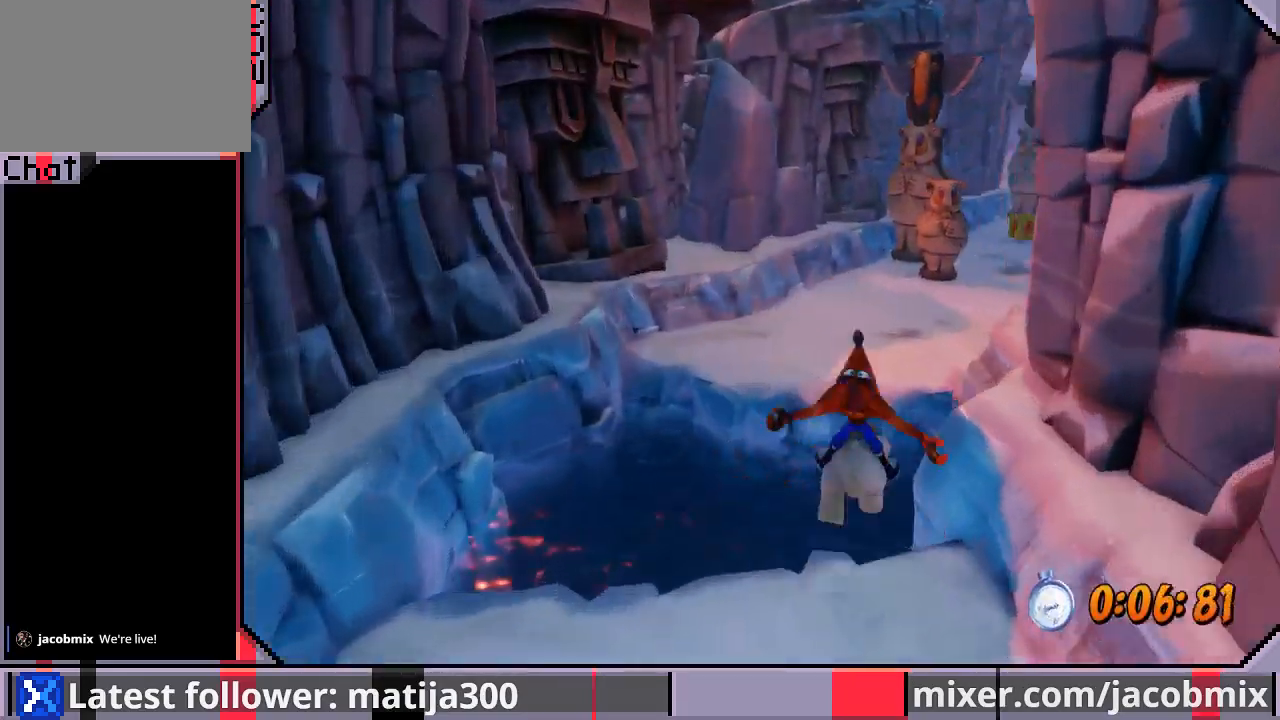
{"buttons": ["CROSS", "R1", "DPAD_UP", "DPAD_RIGHT"], "left_stick": "center", "right_stick": "center", "events": [[67, "DPAD_LEFT", "down"], [167, "DPAD_LEFT", "up"], [433, "DPAD_RIGHT", "down"]]}
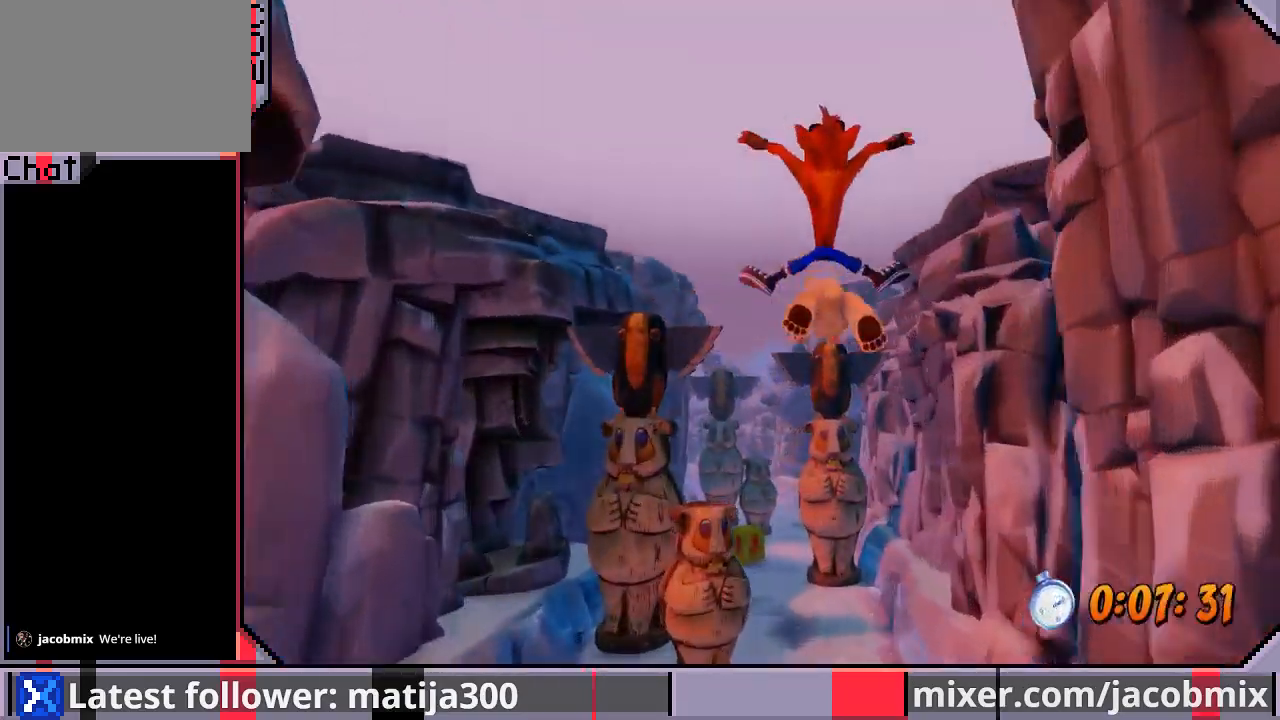
{"buttons": ["R1", "DPAD_UP", "DPAD_LEFT"], "left_stick": "center", "right_stick": "center", "events": [[33, "DPAD_RIGHT", "up"], [233, "DPAD_LEFT", "down"], [267, "CROSS", "up"], [267, "R1", "up"], [467, "R1", "down"]]}
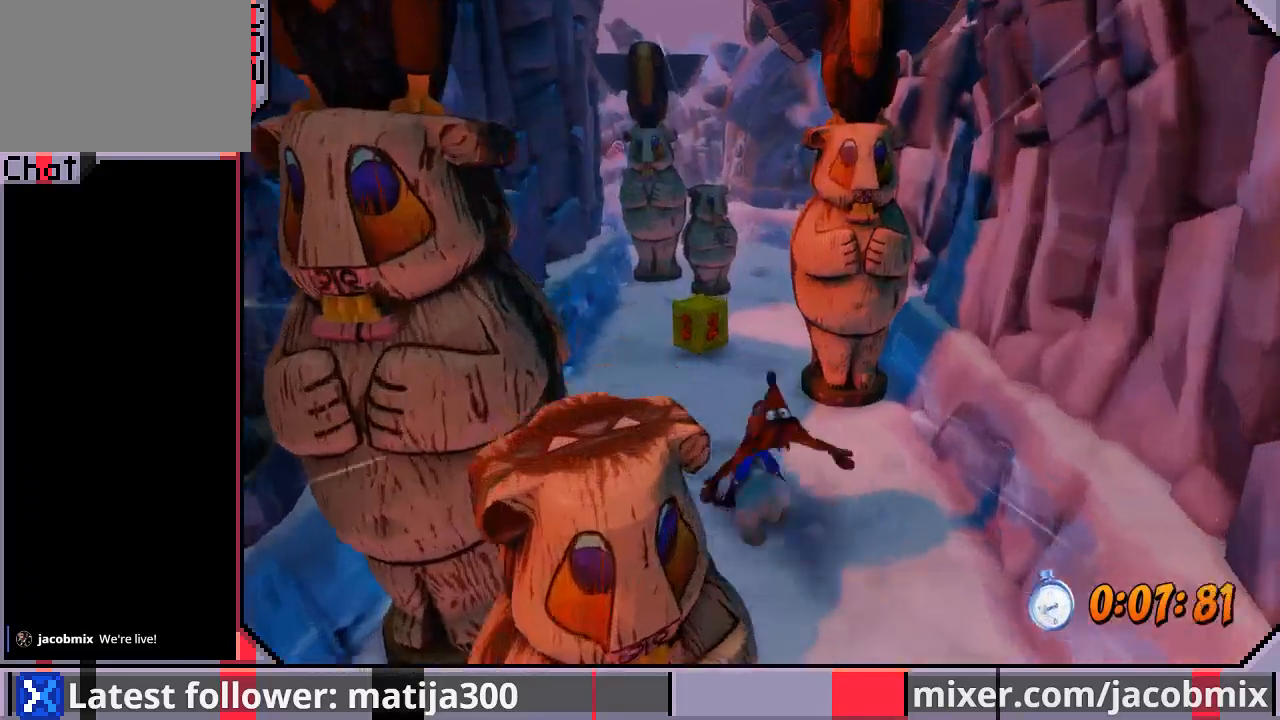
{"buttons": ["CROSS", "R1", "DPAD_UP", "DPAD_RIGHT"], "left_stick": "center", "right_stick": "center", "events": [[100, "DPAD_LEFT", "up"], [300, "CROSS", "down"], [300, "DPAD_RIGHT", "down"]]}
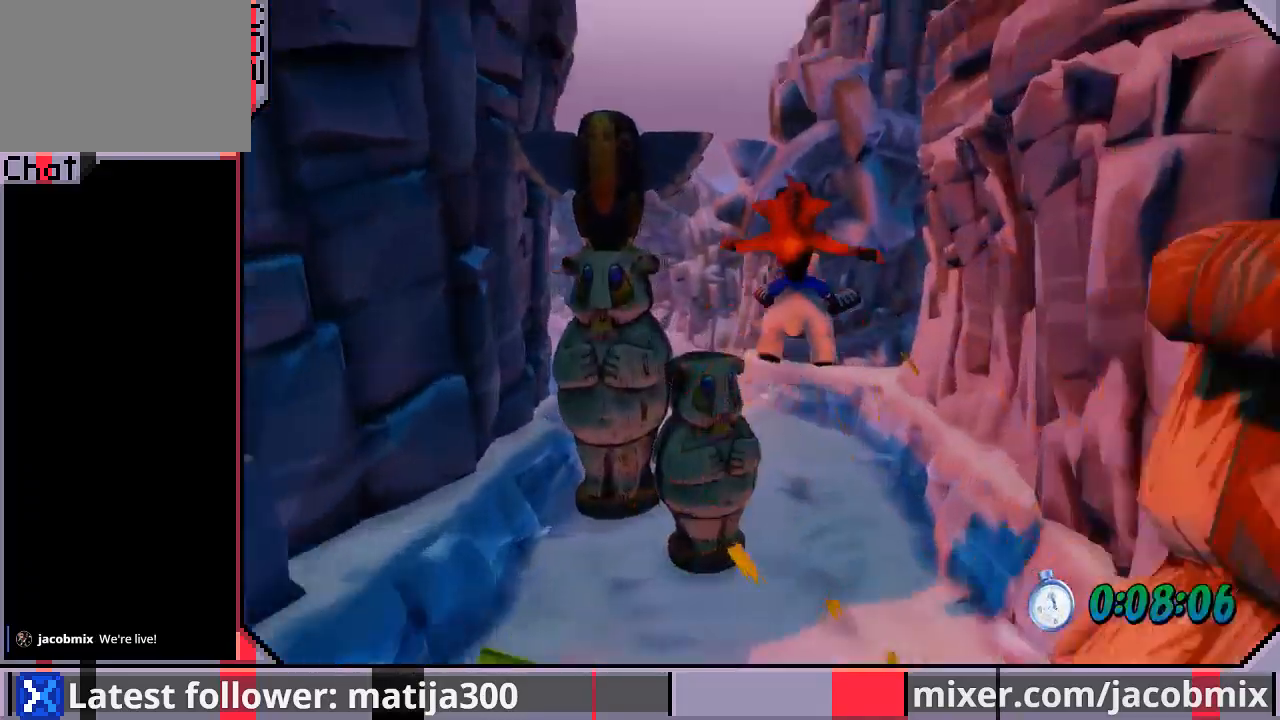
{"buttons": ["CROSS", "DPAD_UP", "DPAD_LEFT"], "left_stick": "center", "right_stick": "center", "events": [[133, "DPAD_RIGHT", "up"], [300, "DPAD_LEFT", "down"], [467, "R1", "up"]]}
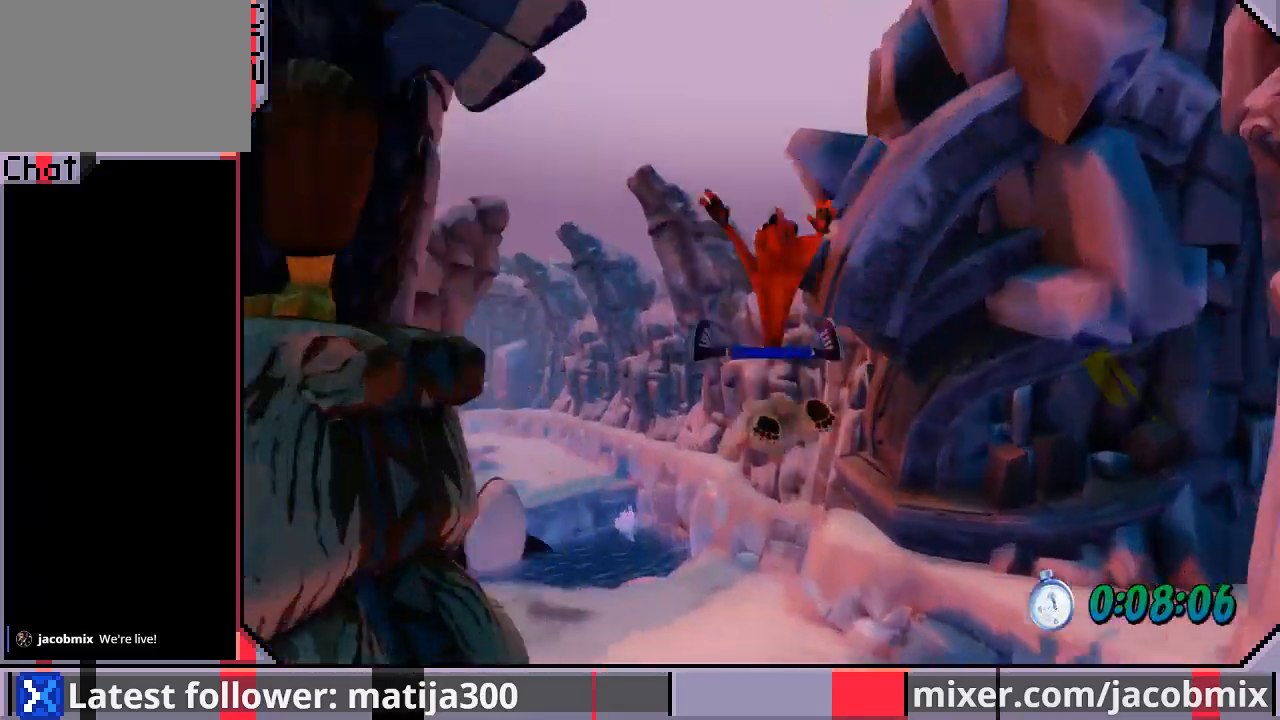
{"buttons": ["CROSS", "R1", "DPAD_UP"], "left_stick": "center", "right_stick": "center", "events": [[33, "DPAD_LEFT", "up"], [100, "DPAD_RIGHT", "down"], [200, "DPAD_RIGHT", "up"], [233, "CROSS", "up"], [267, "R1", "down"], [433, "CROSS", "down"]]}
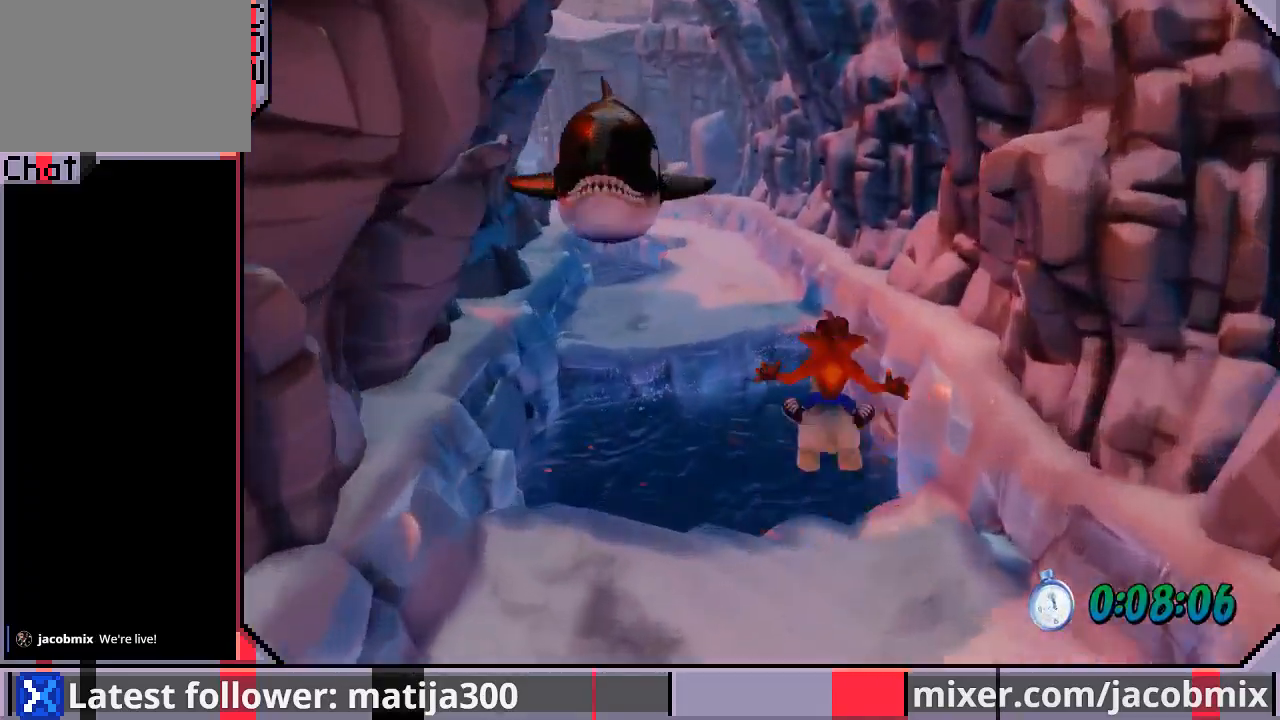
{"buttons": ["DPAD_UP"], "left_stick": "center", "right_stick": "center", "events": [[500, "CROSS", "up"], [500, "R1", "up"]]}
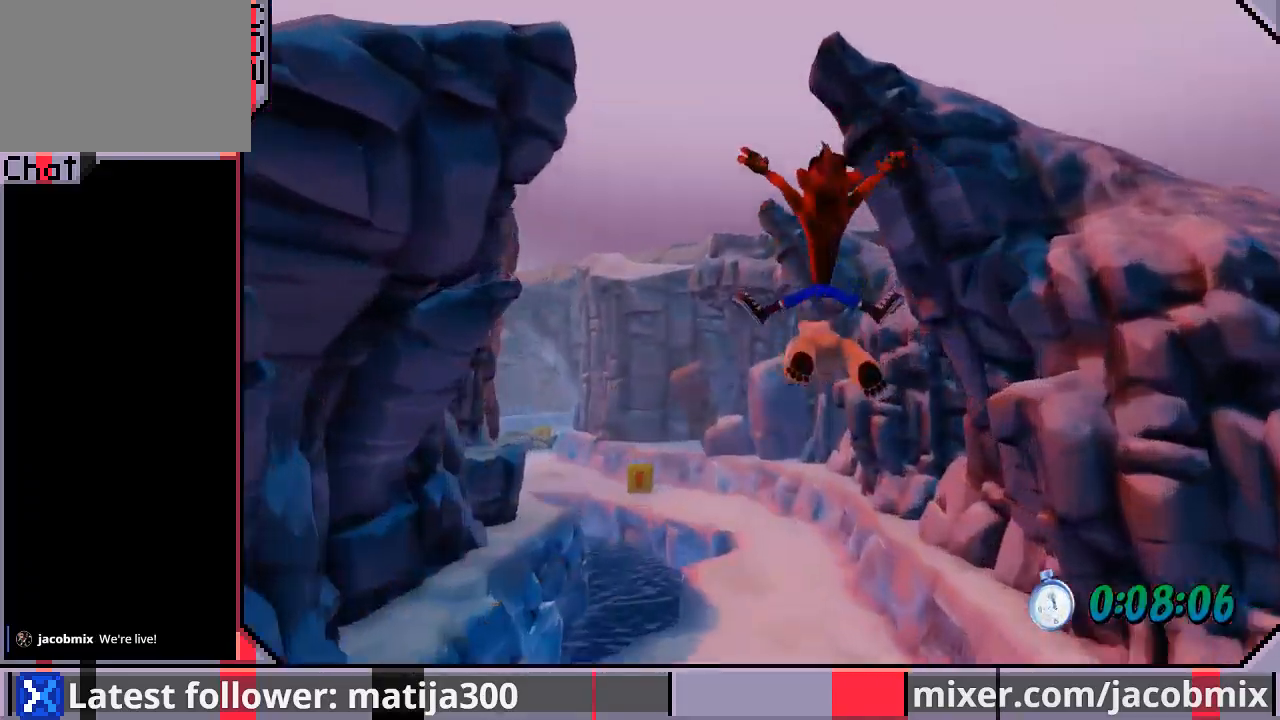
{"buttons": ["CROSS", "DPAD_UP"], "left_stick": "center", "right_stick": "center", "events": [[33, "DPAD_RIGHT", "down"], [133, "DPAD_RIGHT", "up"], [400, "CROSS", "down"], [400, "R1", "down"], [500, "R1", "up"]]}
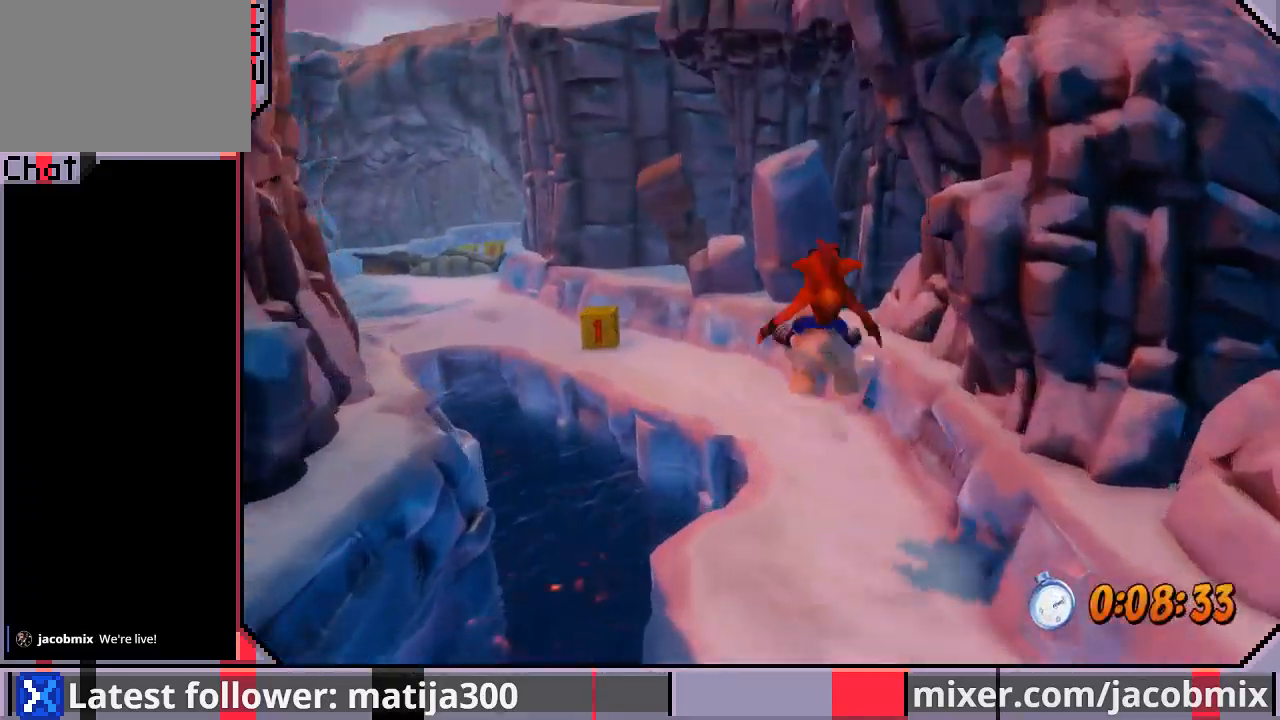
{"buttons": ["DPAD_UP", "DPAD_RIGHT"], "left_stick": "center", "right_stick": "center", "events": [[33, "CROSS", "up"], [33, "DPAD_LEFT", "down"], [167, "DPAD_LEFT", "up"], [200, "DPAD_LEFT", "down"], [333, "DPAD_LEFT", "up"], [400, "DPAD_RIGHT", "down"]]}
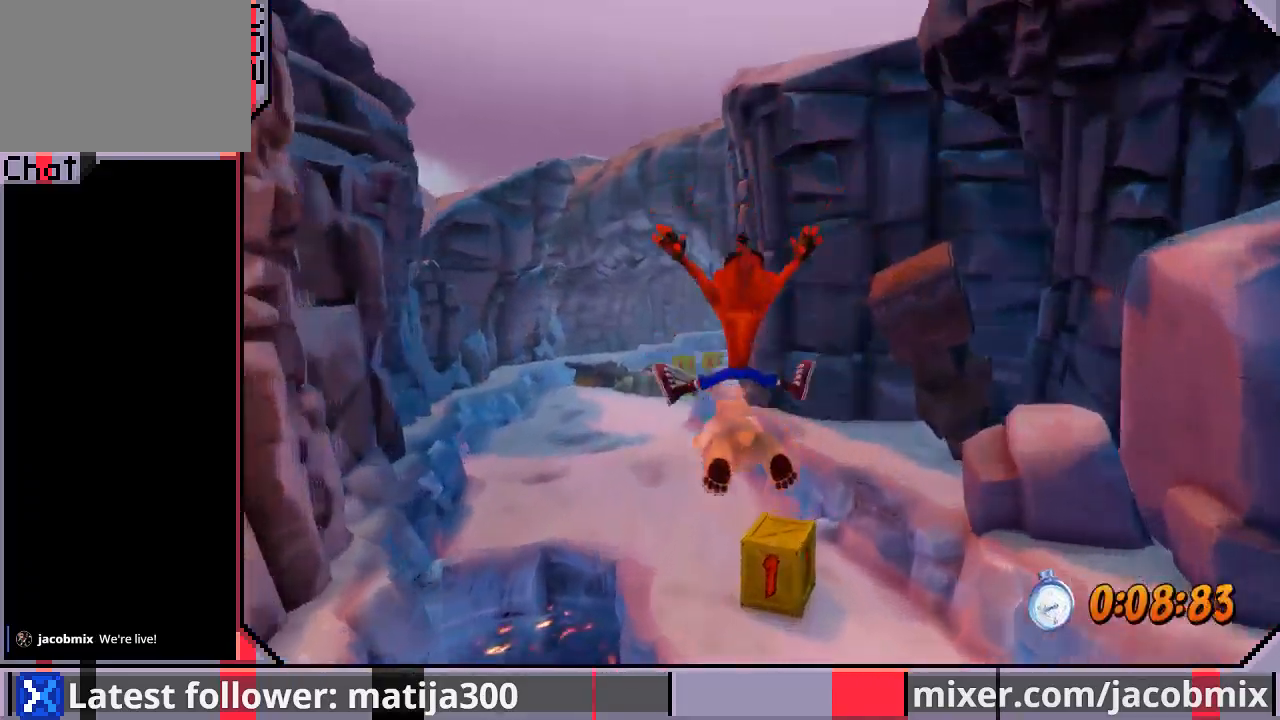
{"buttons": ["CROSS", "R1", "DPAD_UP"], "left_stick": "center", "right_stick": "center", "events": [[133, "DPAD_RIGHT", "up"], [200, "R1", "down"], [233, "DPAD_LEFT", "down"], [433, "DPAD_LEFT", "up"], [500, "CROSS", "down"]]}
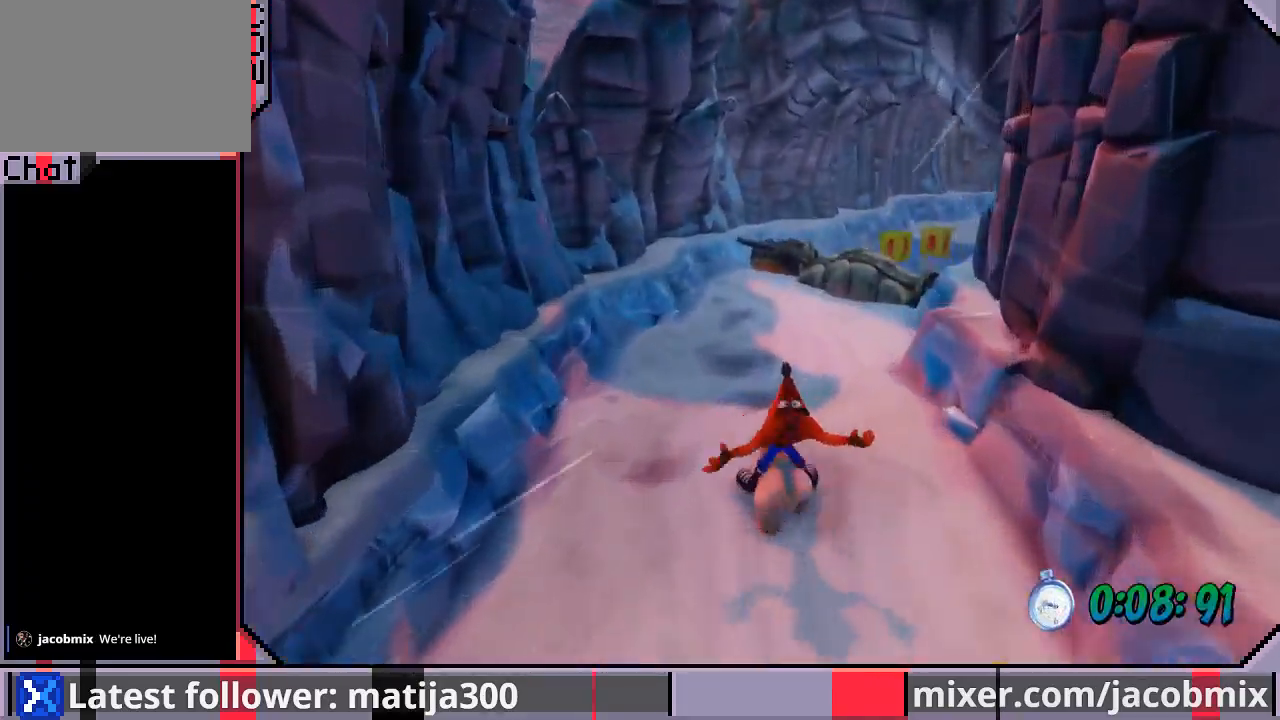
{"buttons": ["CROSS", "R1", "DPAD_UP"], "left_stick": "center", "right_stick": "center", "events": [[233, "DPAD_RIGHT", "down"], [333, "DPAD_RIGHT", "up"]]}
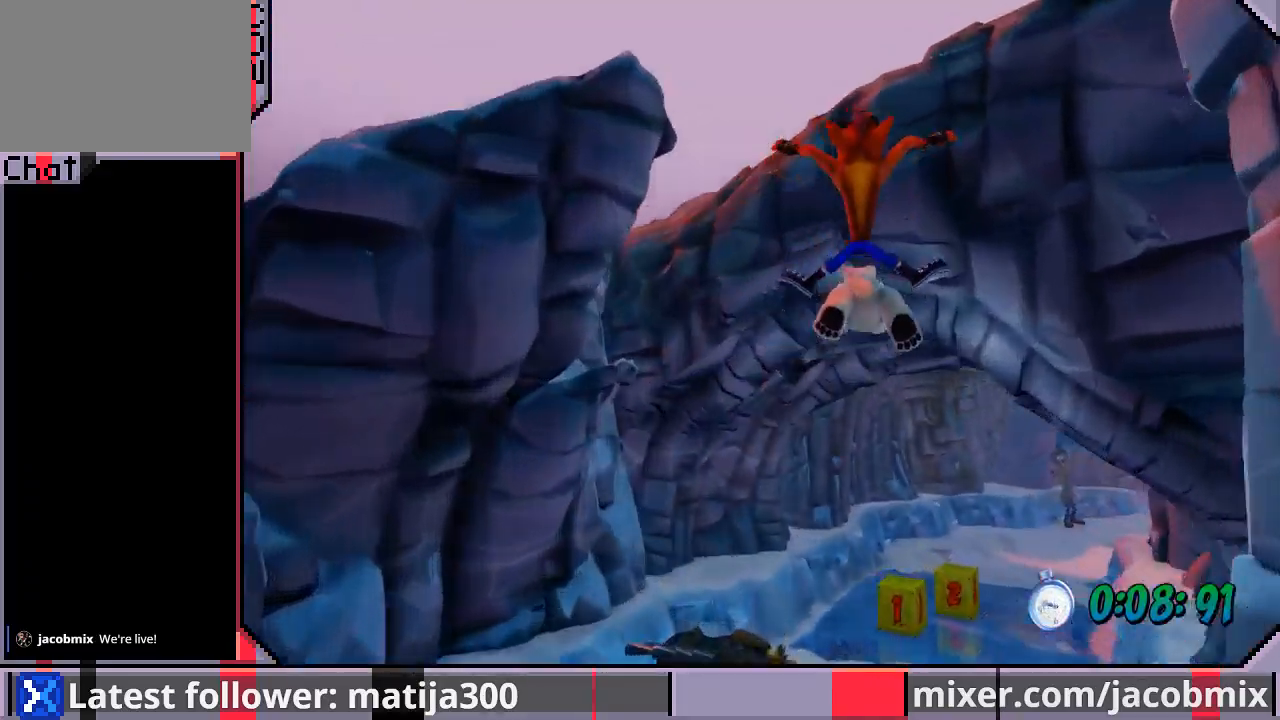
{"buttons": ["DPAD_UP", "DPAD_LEFT"], "left_stick": "center", "right_stick": "center", "events": [[467, "R1", "up"], [500, "CROSS", "up"], [500, "DPAD_LEFT", "down"]]}
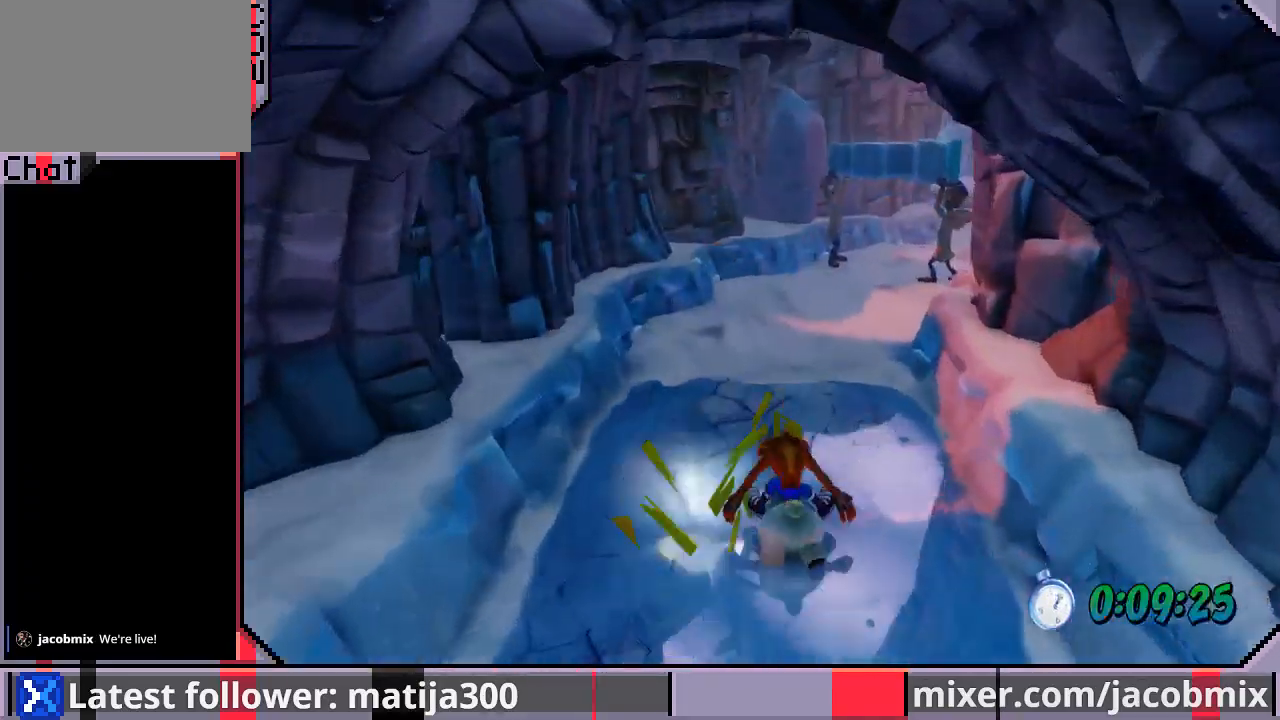
{"buttons": ["R1", "DPAD_UP", "DPAD_RIGHT"], "left_stick": "center", "right_stick": "center", "events": [[133, "DPAD_LEFT", "up"], [200, "R1", "down"], [467, "DPAD_RIGHT", "down"]]}
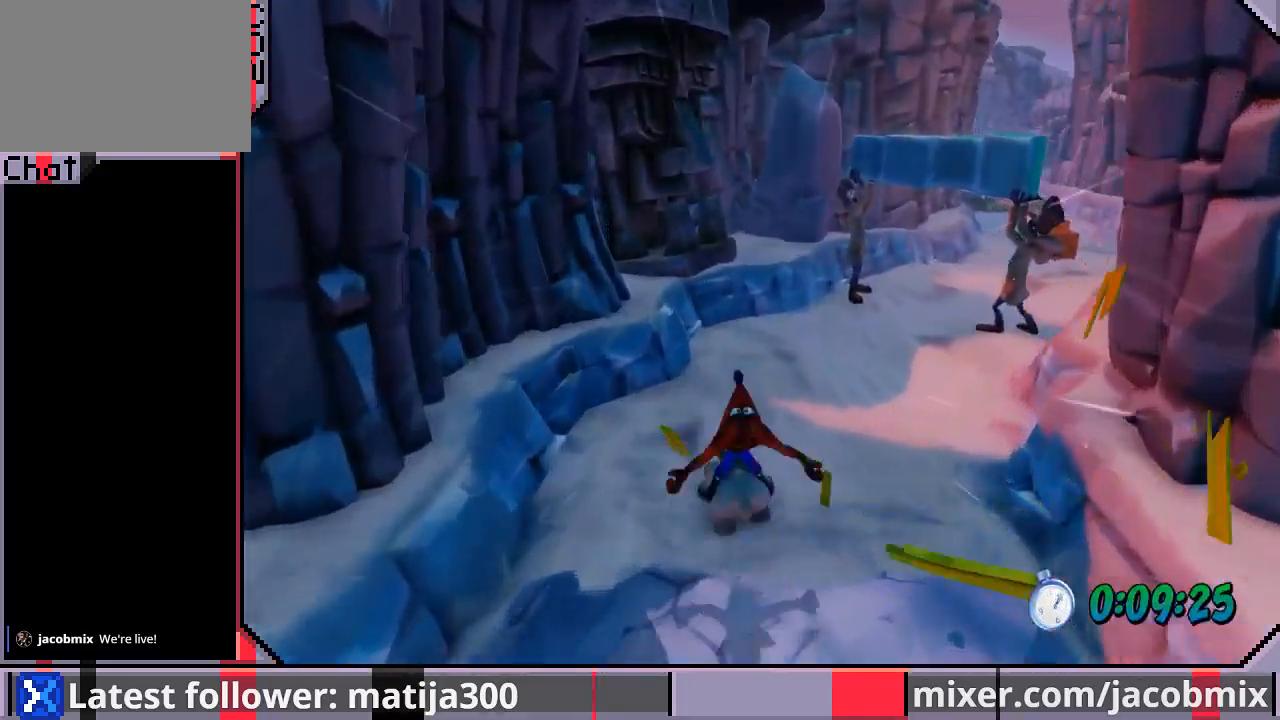
{"buttons": ["R1", "DPAD_UP"], "left_stick": "center", "right_stick": "center", "events": [[67, "R1", "up"], [133, "R1", "down"], [333, "DPAD_RIGHT", "up"], [367, "DPAD_LEFT", "down"], [433, "DPAD_LEFT", "up"]]}
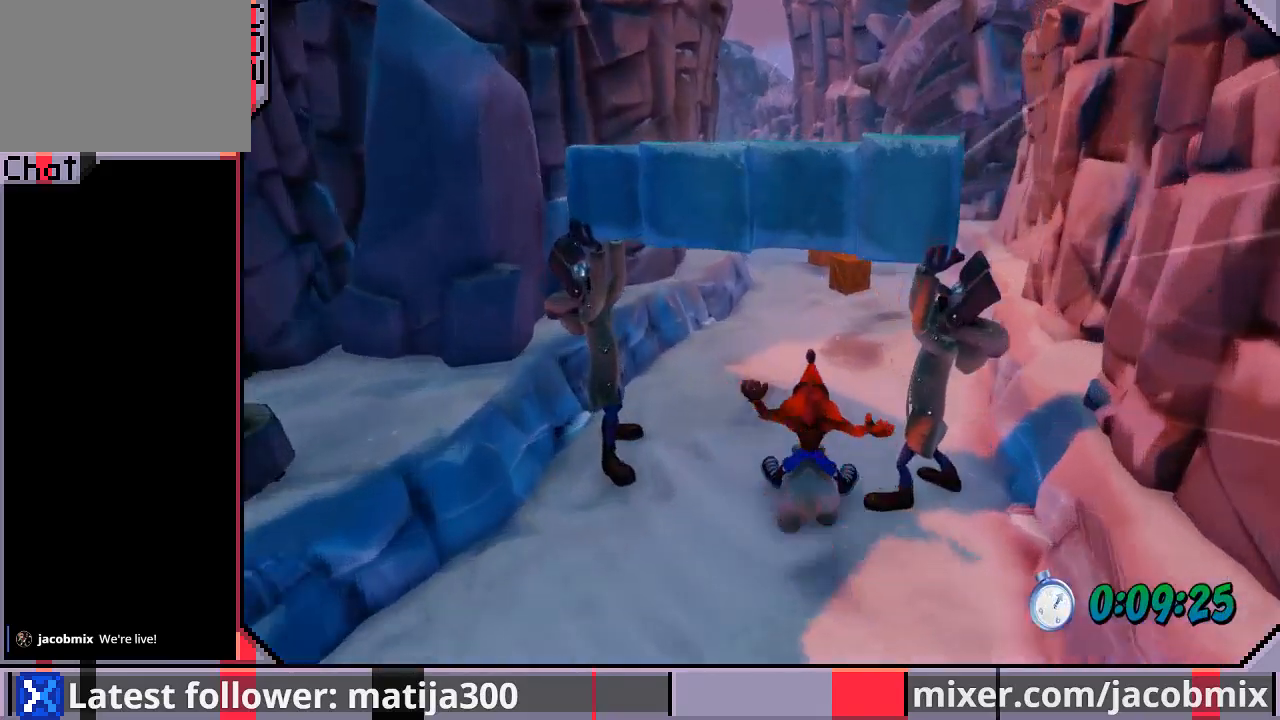
{"buttons": ["DPAD_UP"], "left_stick": "center", "right_stick": "center", "events": [[100, "DPAD_LEFT", "down"], [200, "DPAD_LEFT", "up"], [400, "R1", "up"]]}
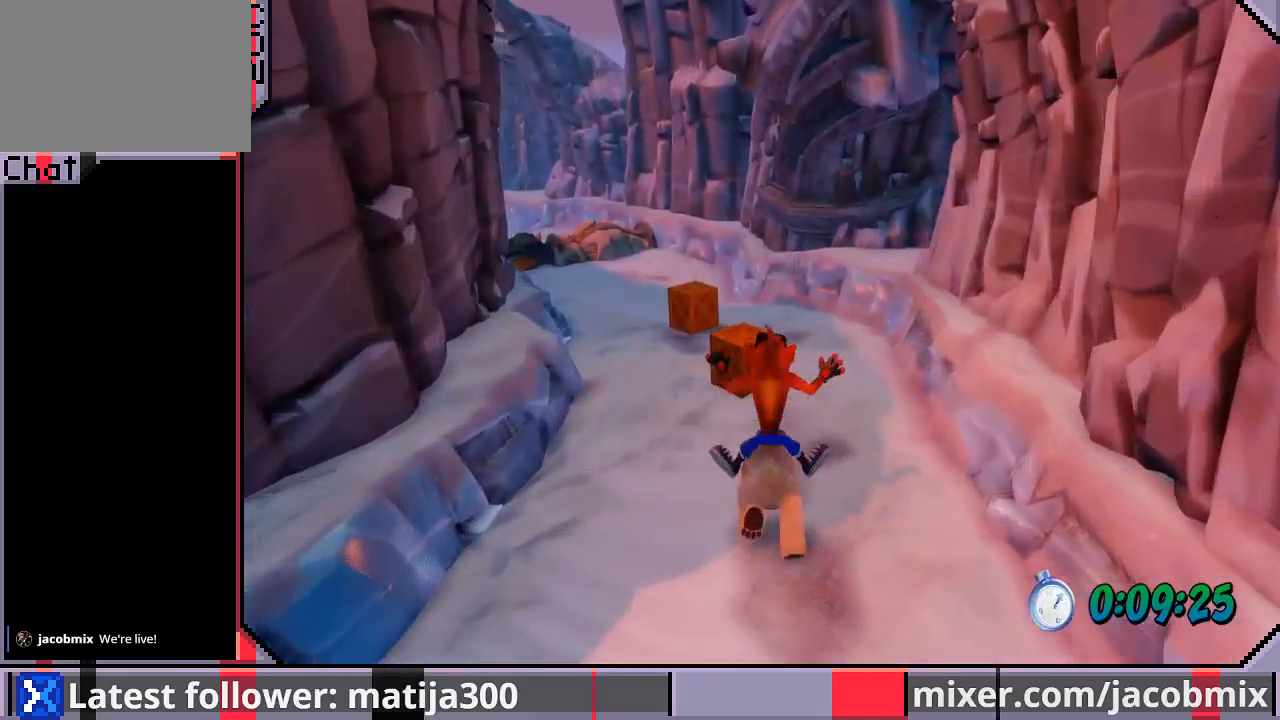
{"buttons": ["R1", "DPAD_UP", "DPAD_LEFT"], "left_stick": "center", "right_stick": "center", "events": [[67, "DPAD_LEFT", "down"], [200, "DPAD_LEFT", "up"], [267, "R1", "down"], [367, "DPAD_LEFT", "down"]]}
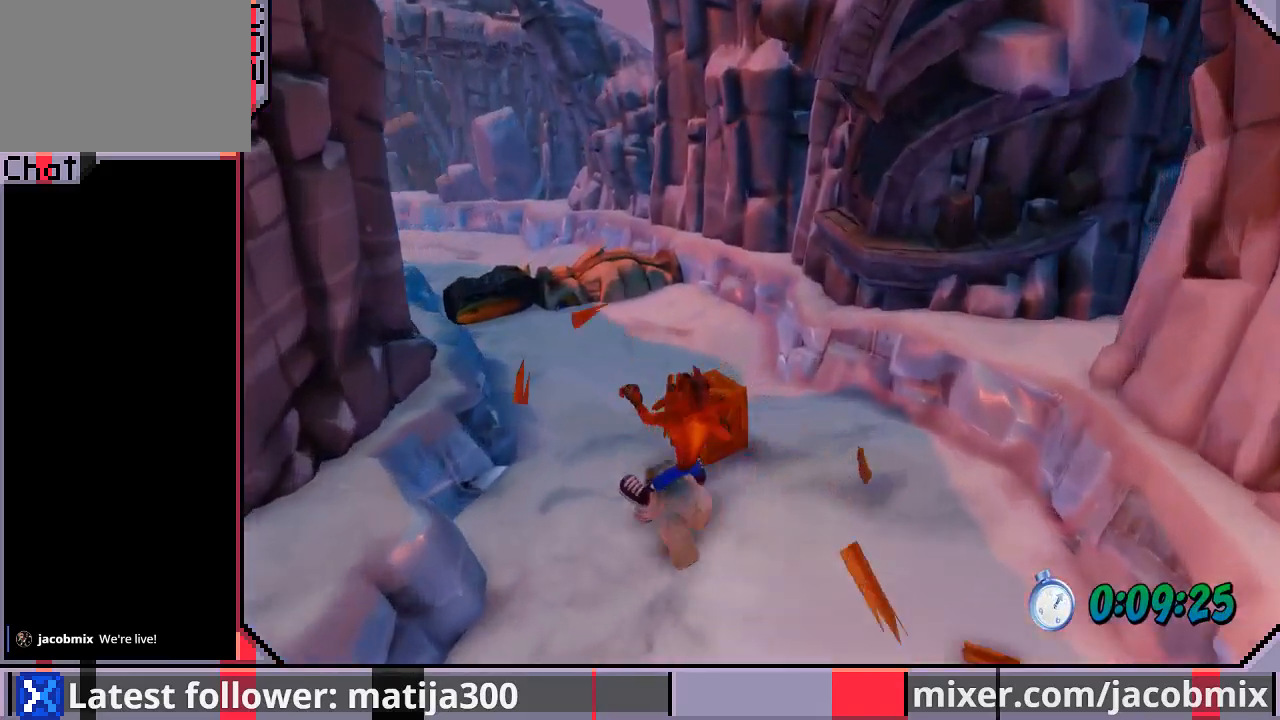
{"buttons": ["CROSS", "R1", "DPAD_UP"], "left_stick": "center", "right_stick": "center", "events": [[67, "DPAD_LEFT", "up"], [233, "CROSS", "down"], [267, "CROSS", "up"], [333, "CROSS", "down"]]}
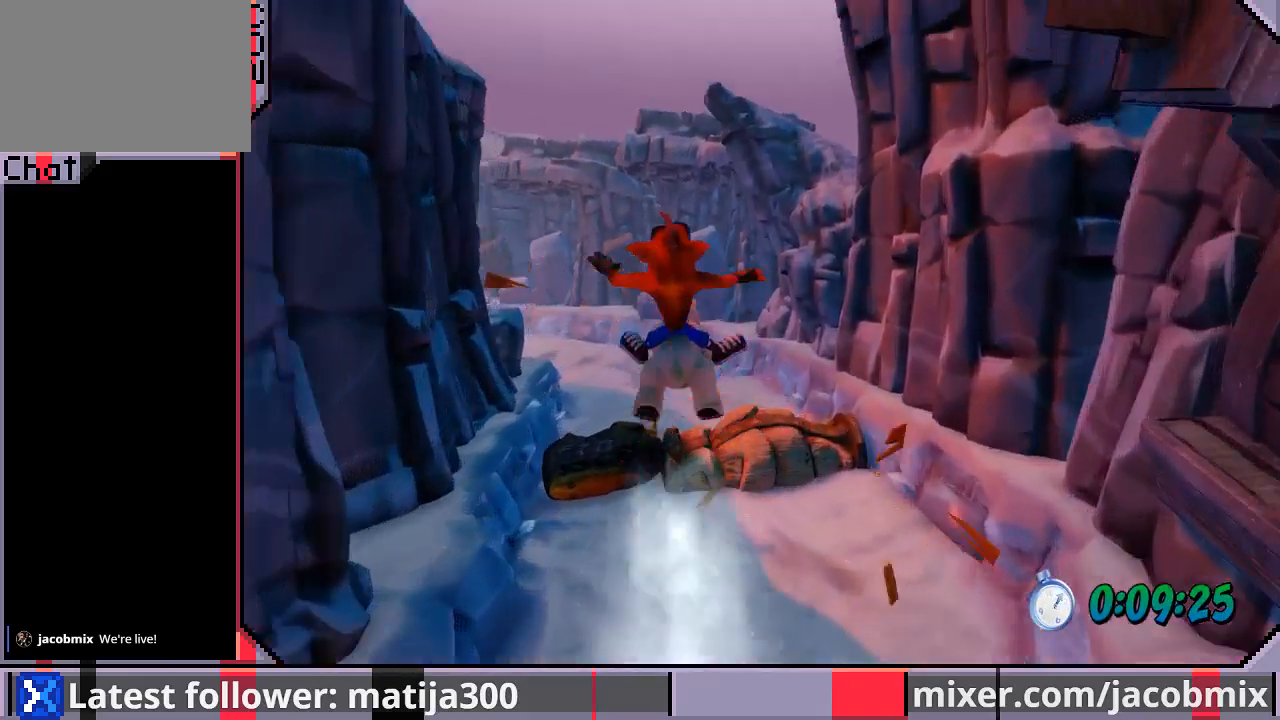
{"buttons": ["CROSS", "DPAD_UP", "DPAD_LEFT"], "left_stick": "center", "right_stick": "center", "events": [[167, "DPAD_RIGHT", "down"], [300, "DPAD_RIGHT", "up"], [333, "DPAD_LEFT", "down"], [333, "R1", "up"], [367, "CROSS", "up"], [400, "CROSS", "down"]]}
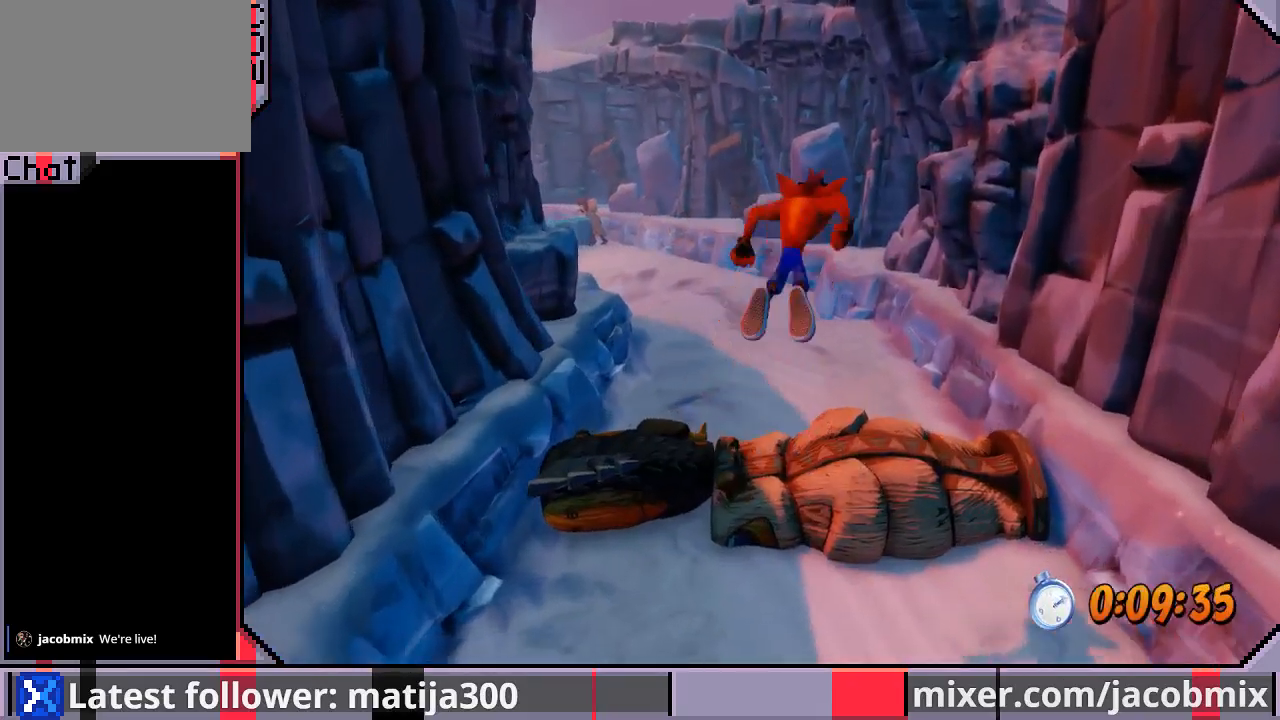
{"buttons": [], "left_stick": "center", "right_stick": "center", "events": [[67, "CROSS", "up"], [100, "DPAD_LEFT", "up"], [333, "DPAD_UP", "up"]]}
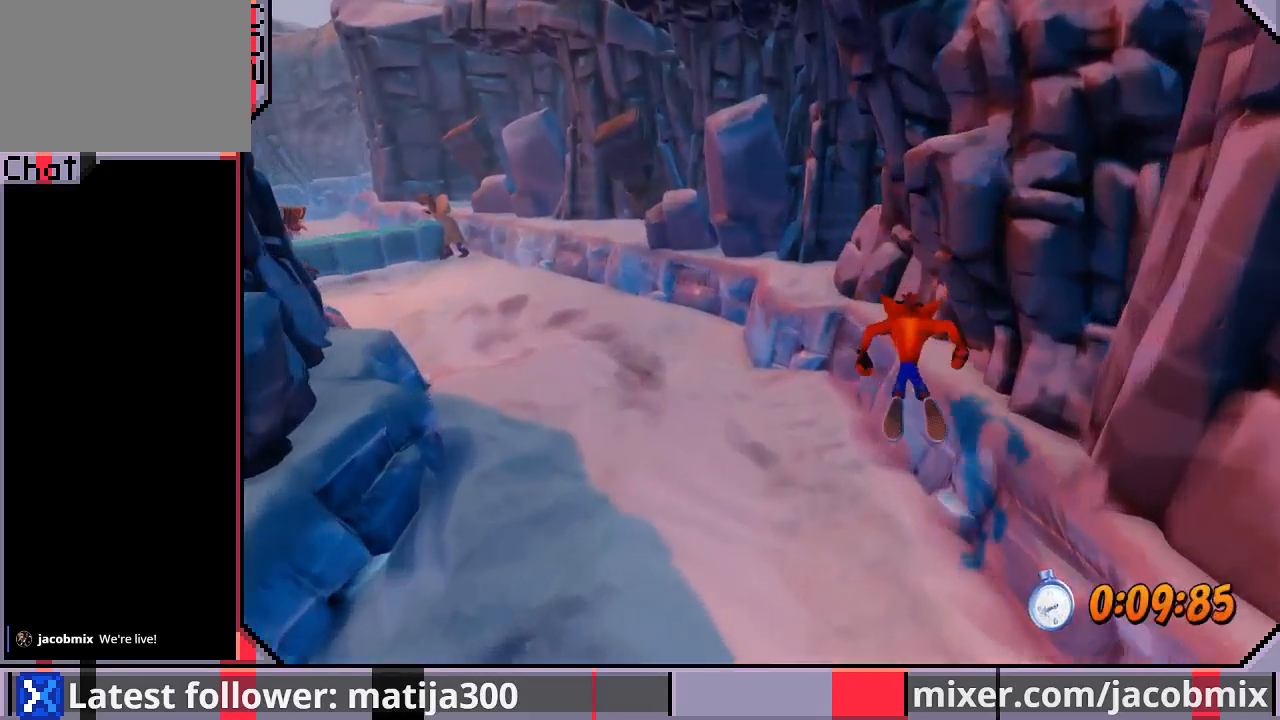
{"buttons": [], "left_stick": "center", "right_stick": "center", "events": []}
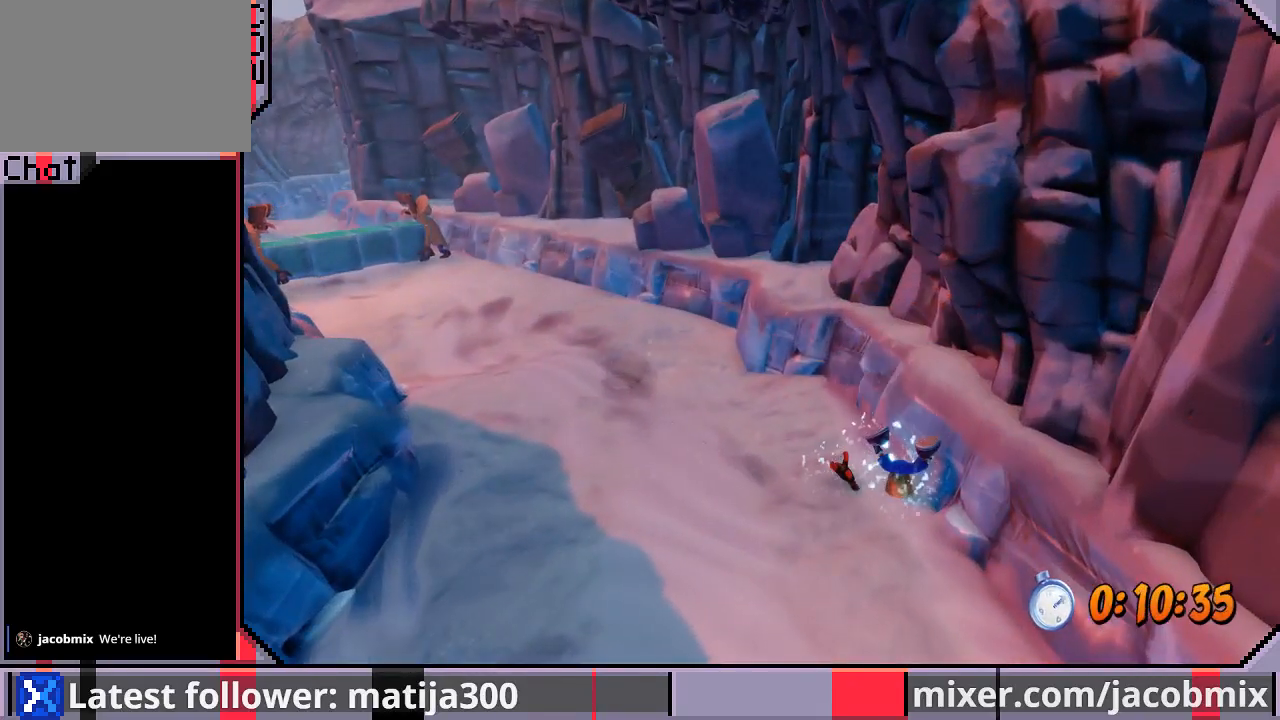
{"buttons": [], "left_stick": "center", "right_stick": "center", "events": []}
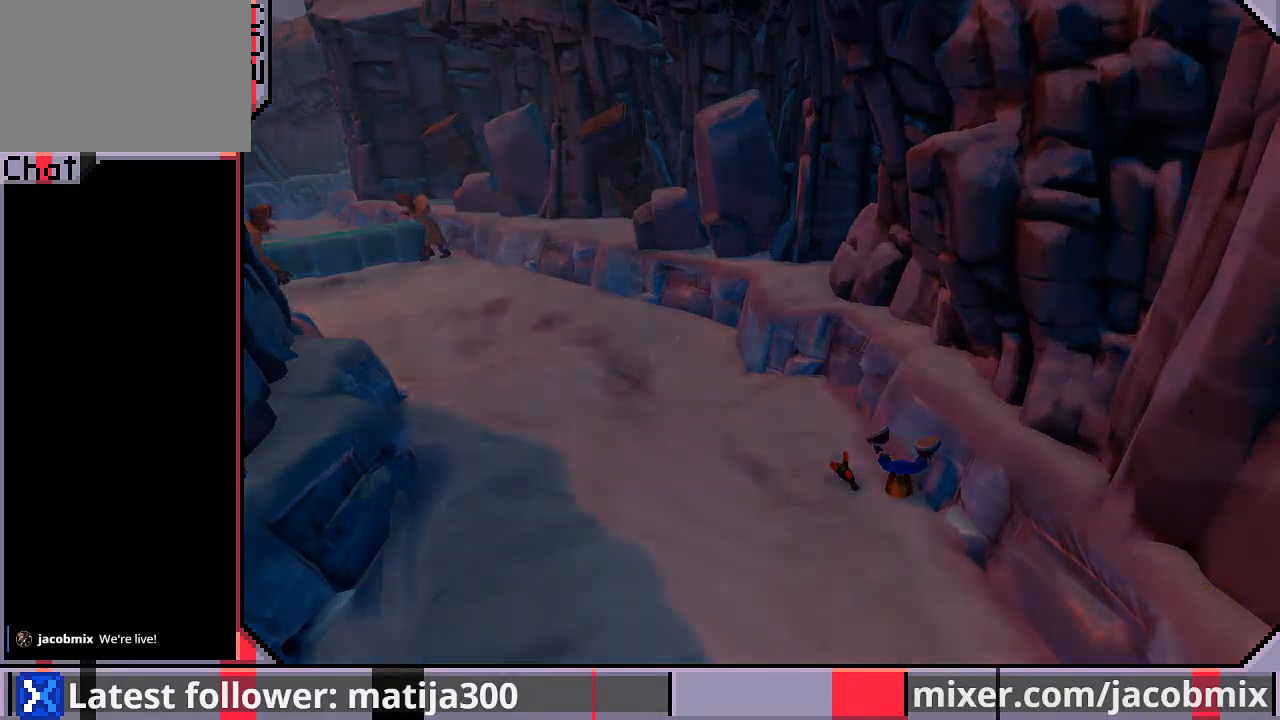
{"buttons": [], "left_stick": "center", "right_stick": "center", "events": []}
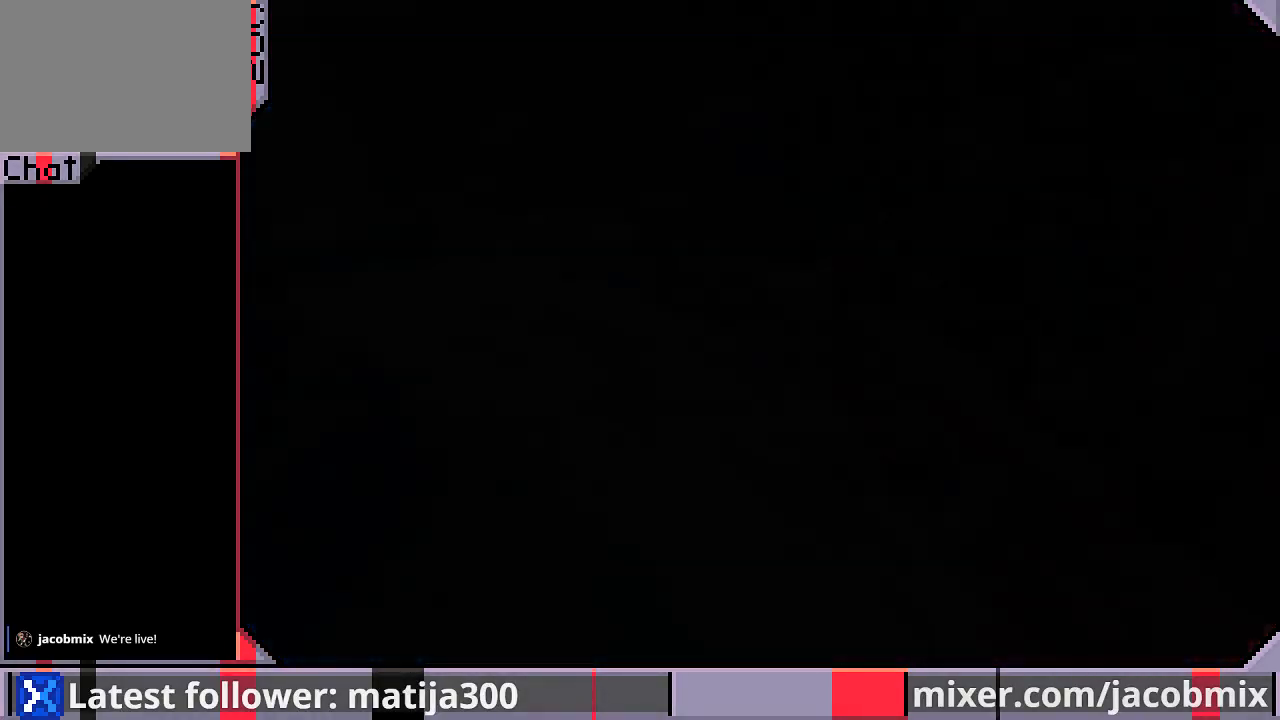
{"buttons": [], "left_stick": "center", "right_stick": "center", "events": []}
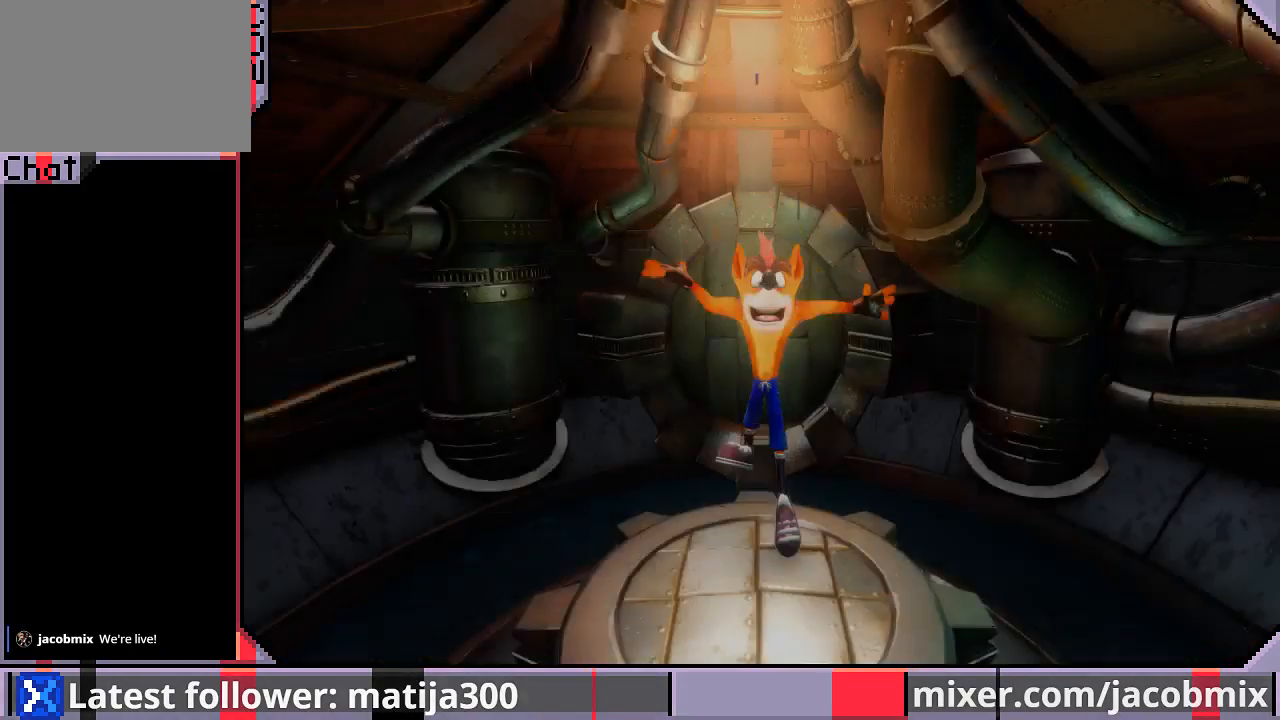
{"buttons": ["DPAD_UP"], "left_stick": "center", "right_stick": "center", "events": [[67, "DPAD_UP", "down"]]}
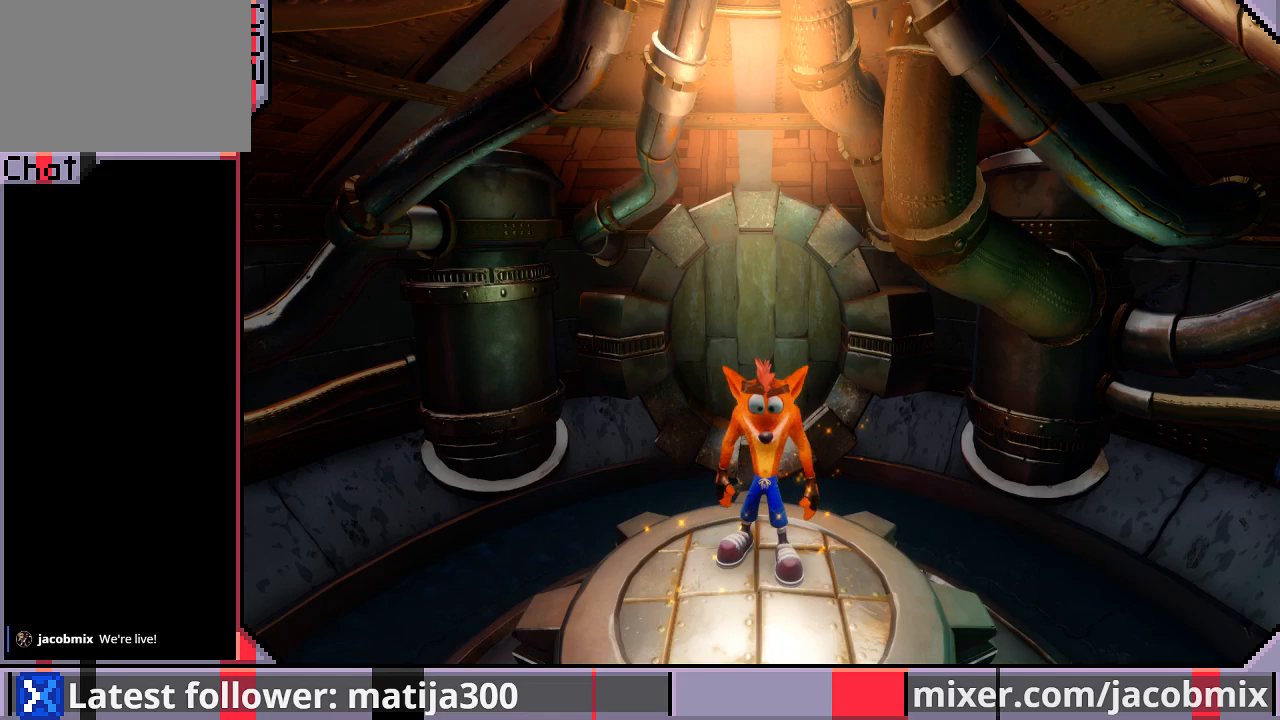
{"buttons": ["CROSS", "DPAD_UP"], "left_stick": "center", "right_stick": "center", "events": [[367, "CROSS", "down"]]}
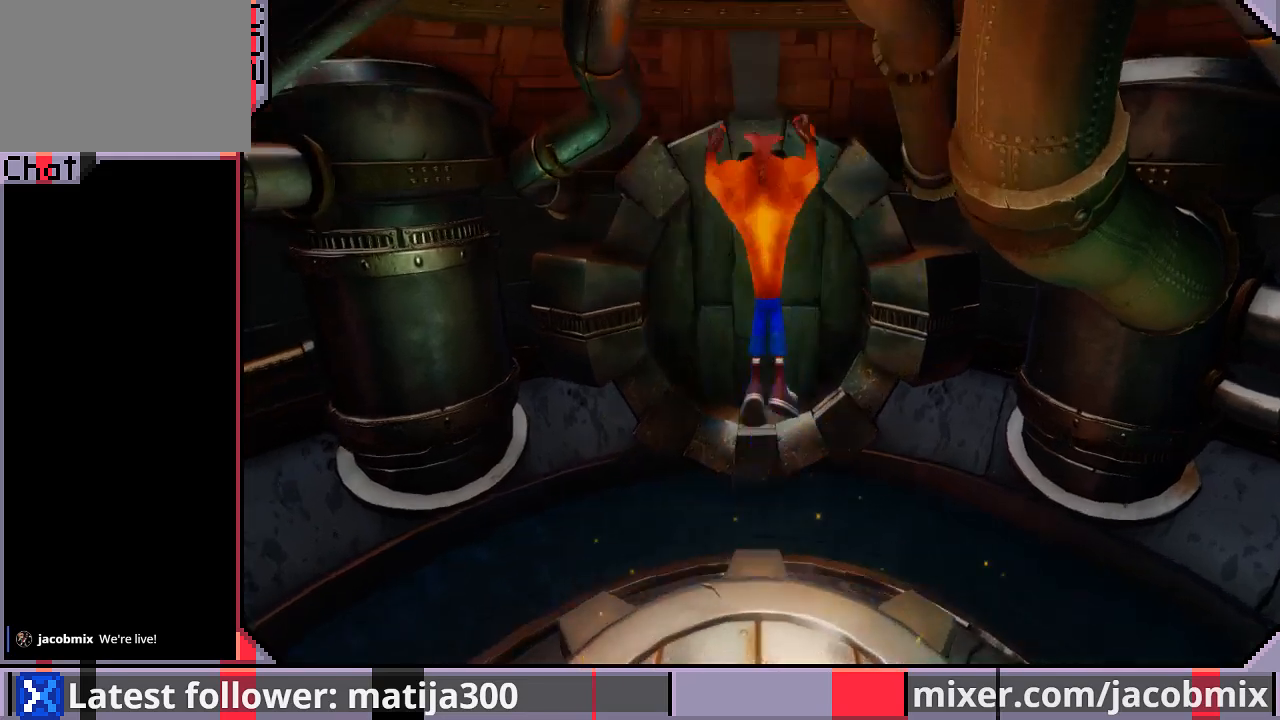
{"buttons": ["DPAD_UP"], "left_stick": "center", "right_stick": "center", "events": [[167, "CROSS", "up"]]}
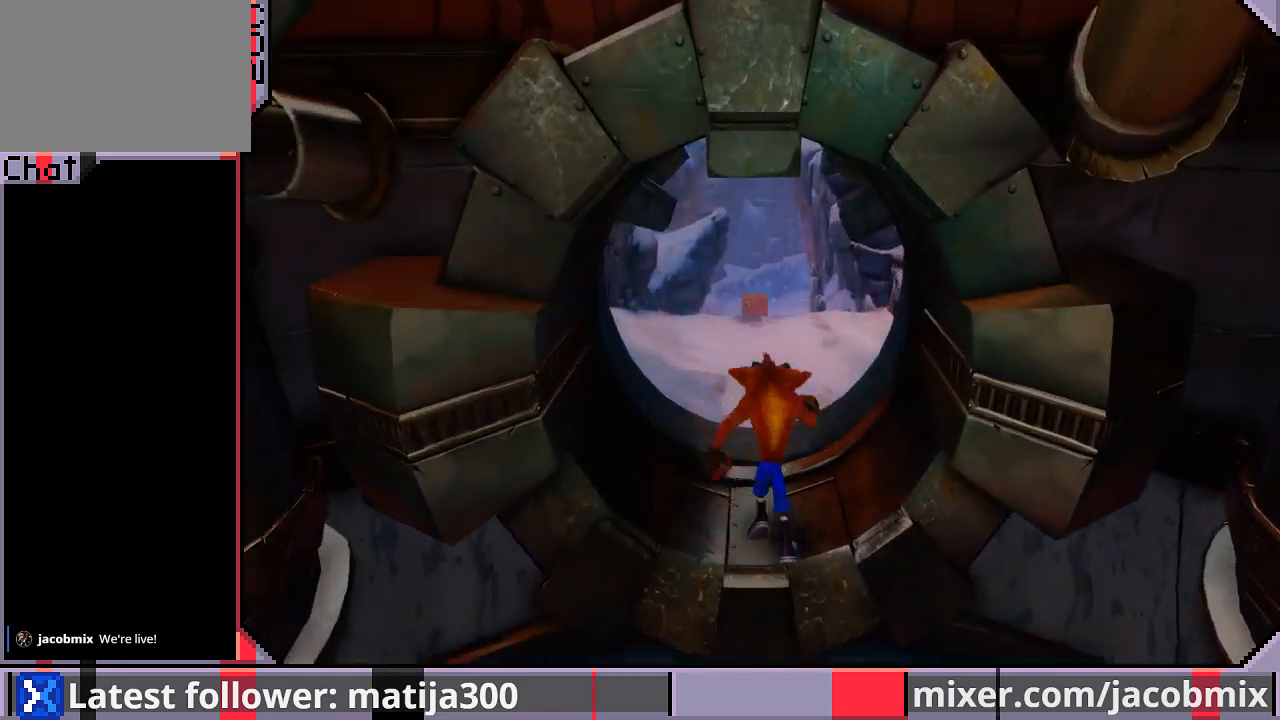
{"buttons": ["DPAD_UP"], "left_stick": "center", "right_stick": "center", "events": []}
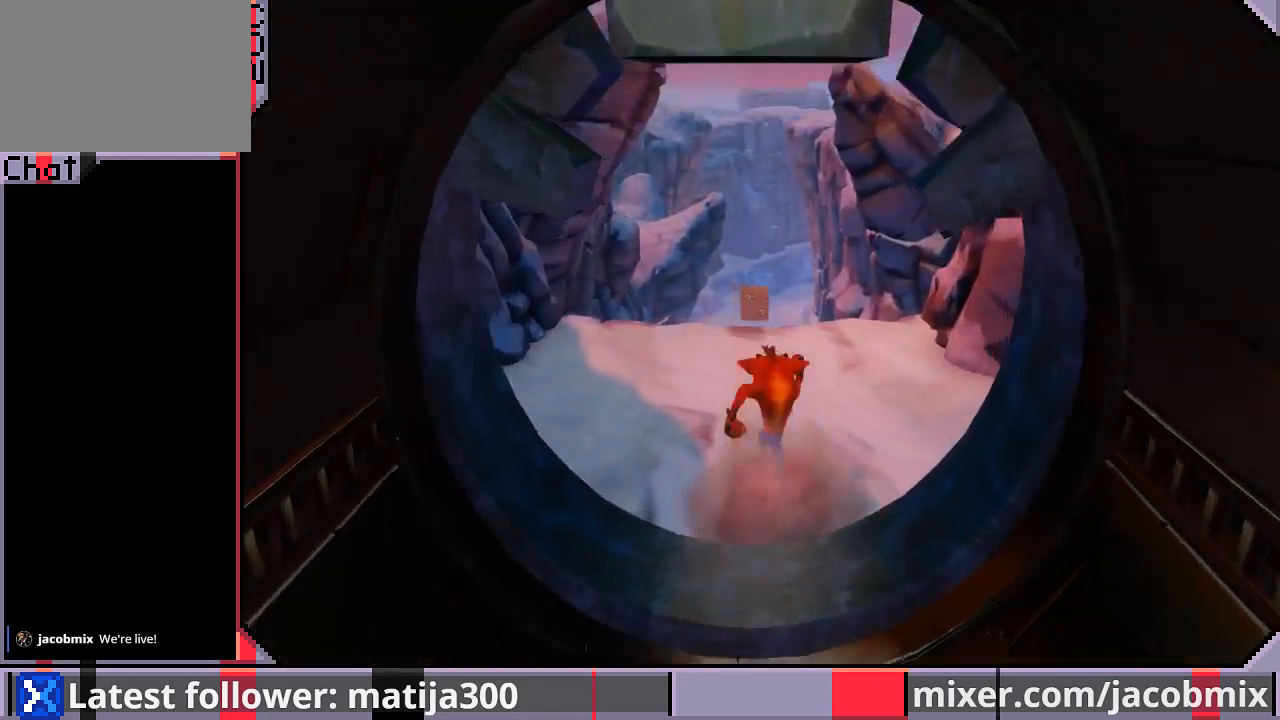
{"buttons": ["CROSS", "R1", "DPAD_UP"], "left_stick": "center", "right_stick": "center", "events": [[267, "R1", "down"], [333, "CROSS", "down"]]}